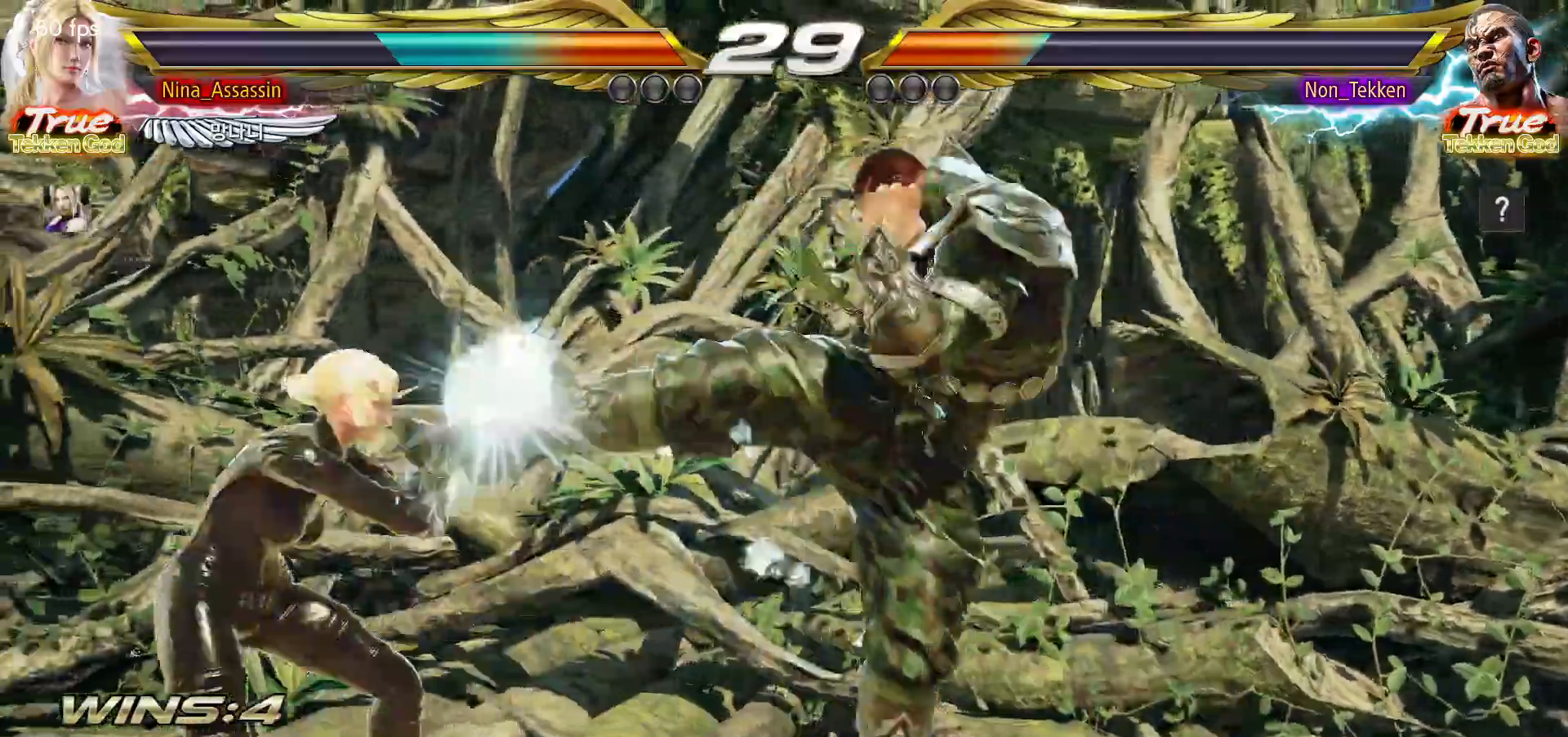
Gameplay with a controller (arcade stick); each line is a JSON object with the inputs held at the frame after it. "events" lists button and stick changes between this image and that frame as [ms after this image, input, new state], when the widget could be followed in between. Not read: L3 R3.
{"buttons": [], "left_stick": "center", "events": [[283, "left_stick", "down-left"], [467, "left_stick", "center"]]}
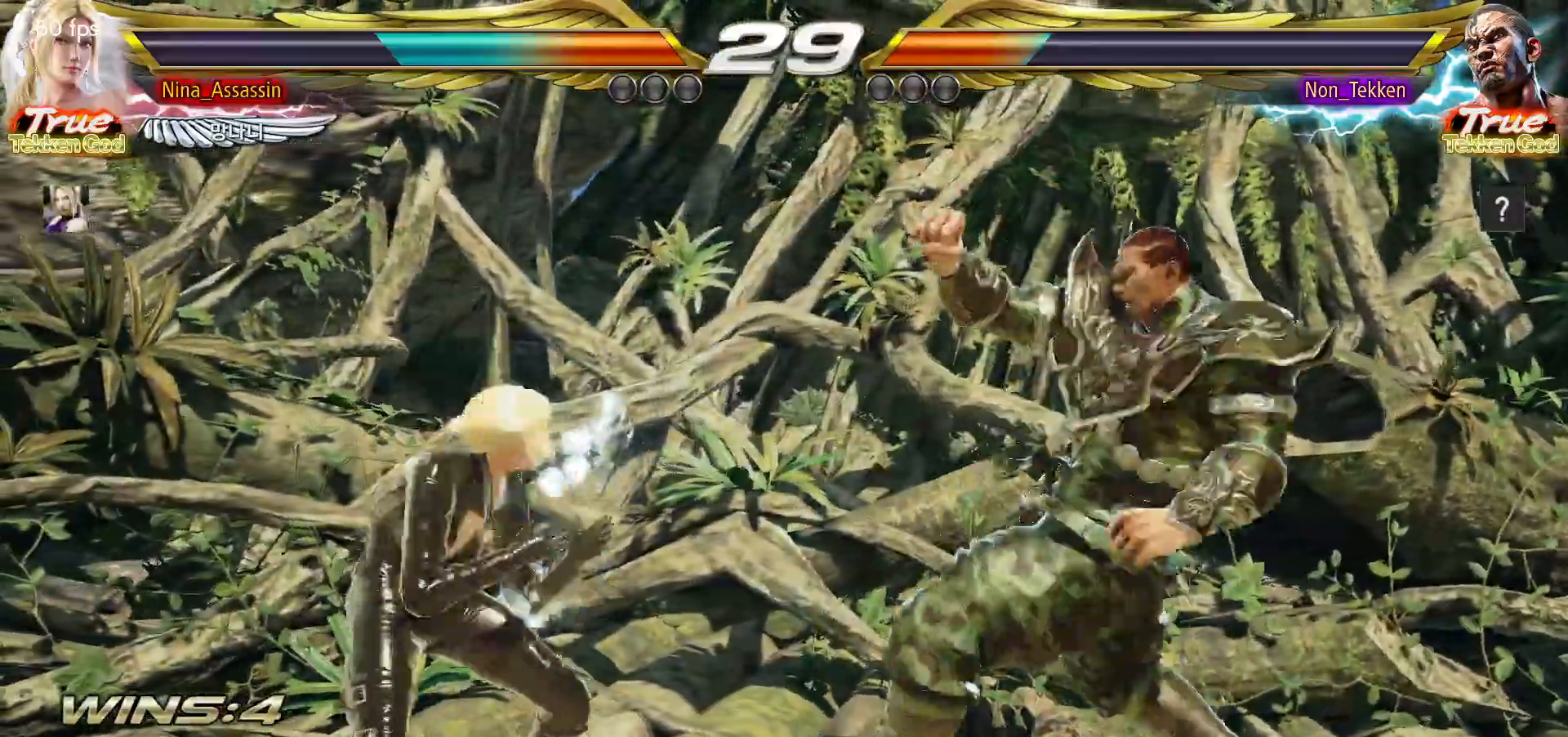
{"buttons": ["CIRCLE"], "left_stick": "left", "events": [[17, "left_stick", "left"], [400, "CIRCLE", "down"]]}
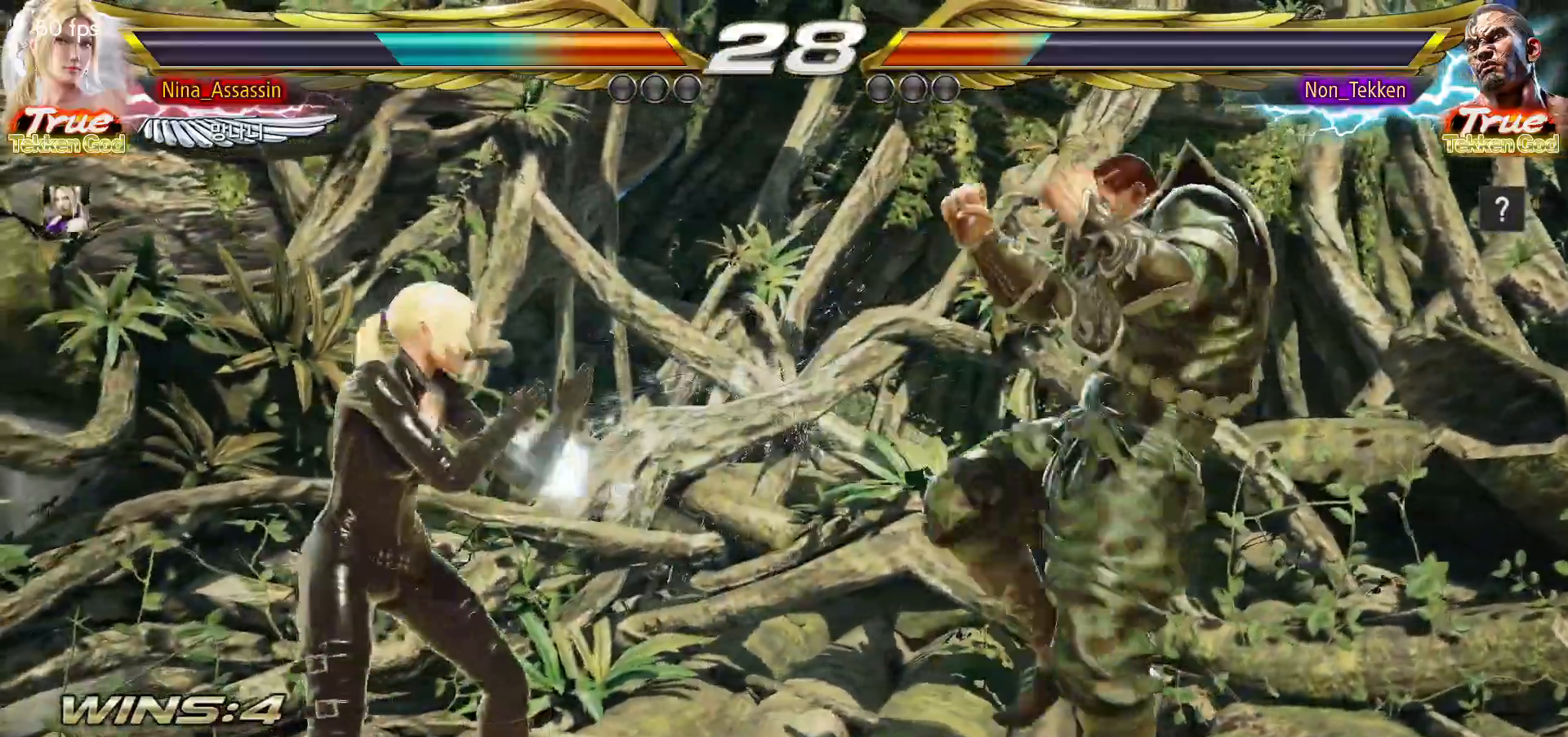
{"buttons": [], "left_stick": "center", "events": [[17, "CIRCLE", "up"], [433, "left_stick", "center"]]}
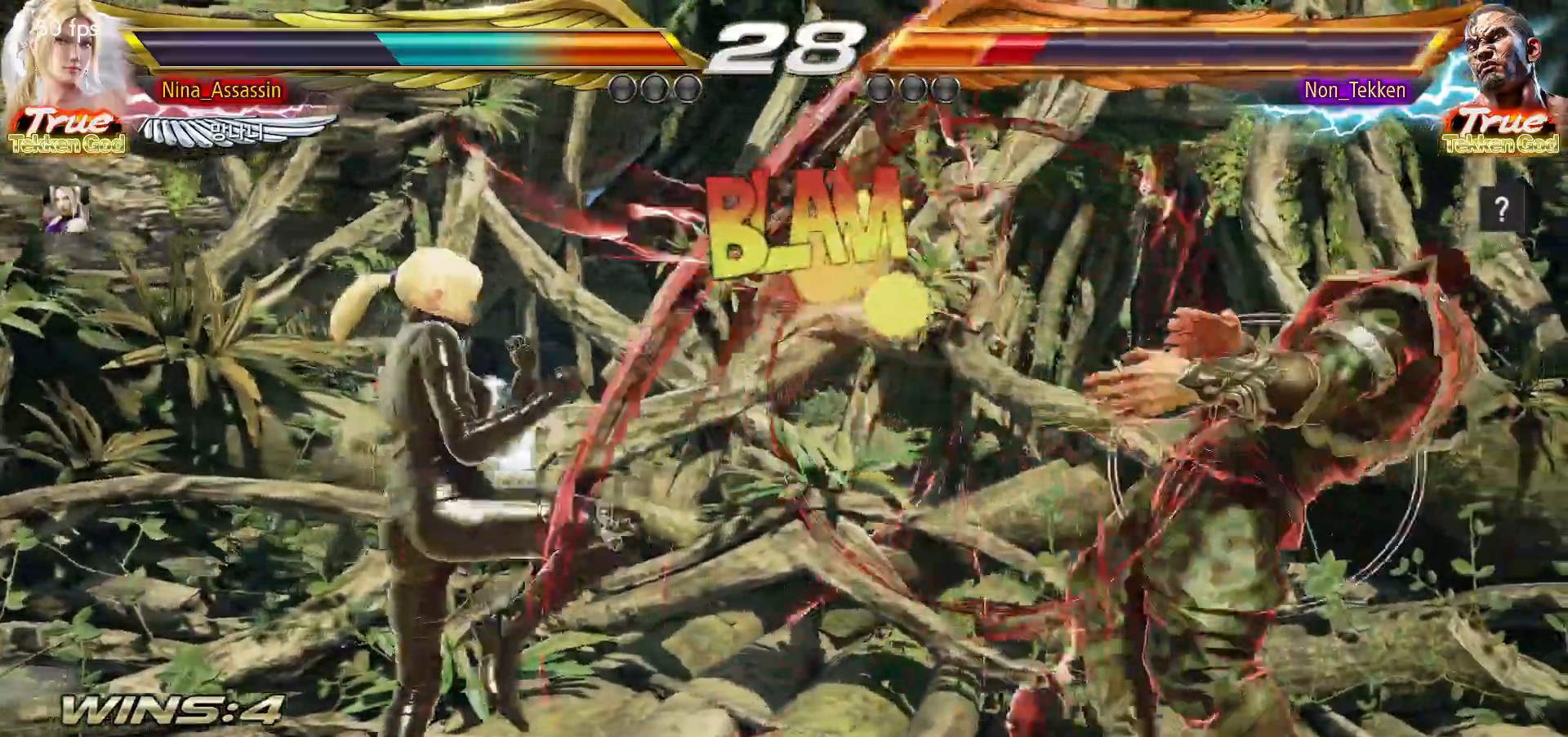
{"buttons": ["TRIANGLE"], "left_stick": "center"}
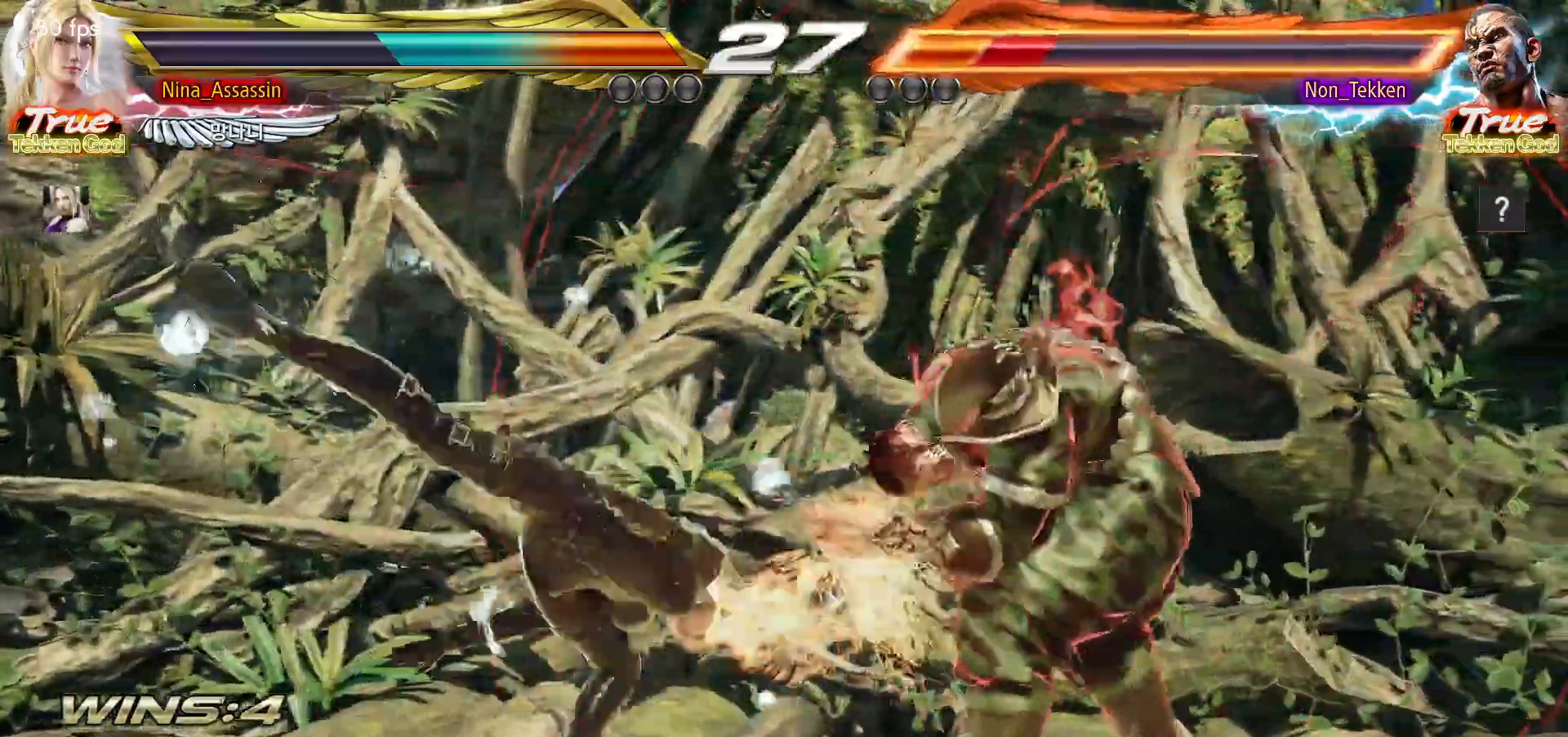
{"buttons": ["CIRCLE"], "left_stick": "down-right", "events": [[67, "TRIANGLE", "up"], [383, "left_stick", "down-right"], [433, "CIRCLE", "down"], [467, "CIRCLE", "up"], [500, "CIRCLE", "down"]]}
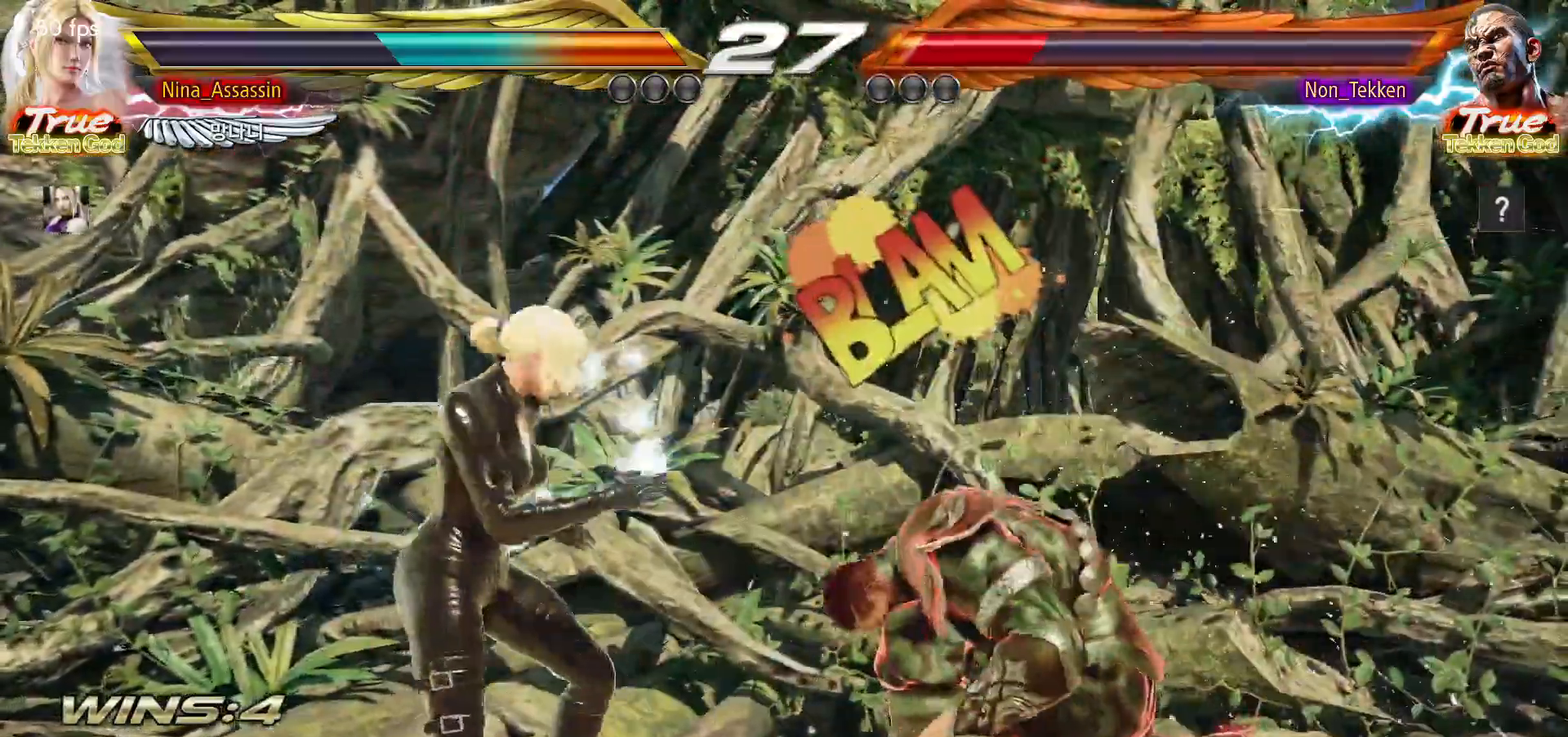
{"buttons": [], "left_stick": "center", "events": [[50, "CIRCLE", "up"], [100, "CIRCLE", "down"], [150, "CIRCLE", "up"], [183, "CIRCLE", "down"], [217, "CIRCLE", "up"], [217, "left_stick", "center"]]}
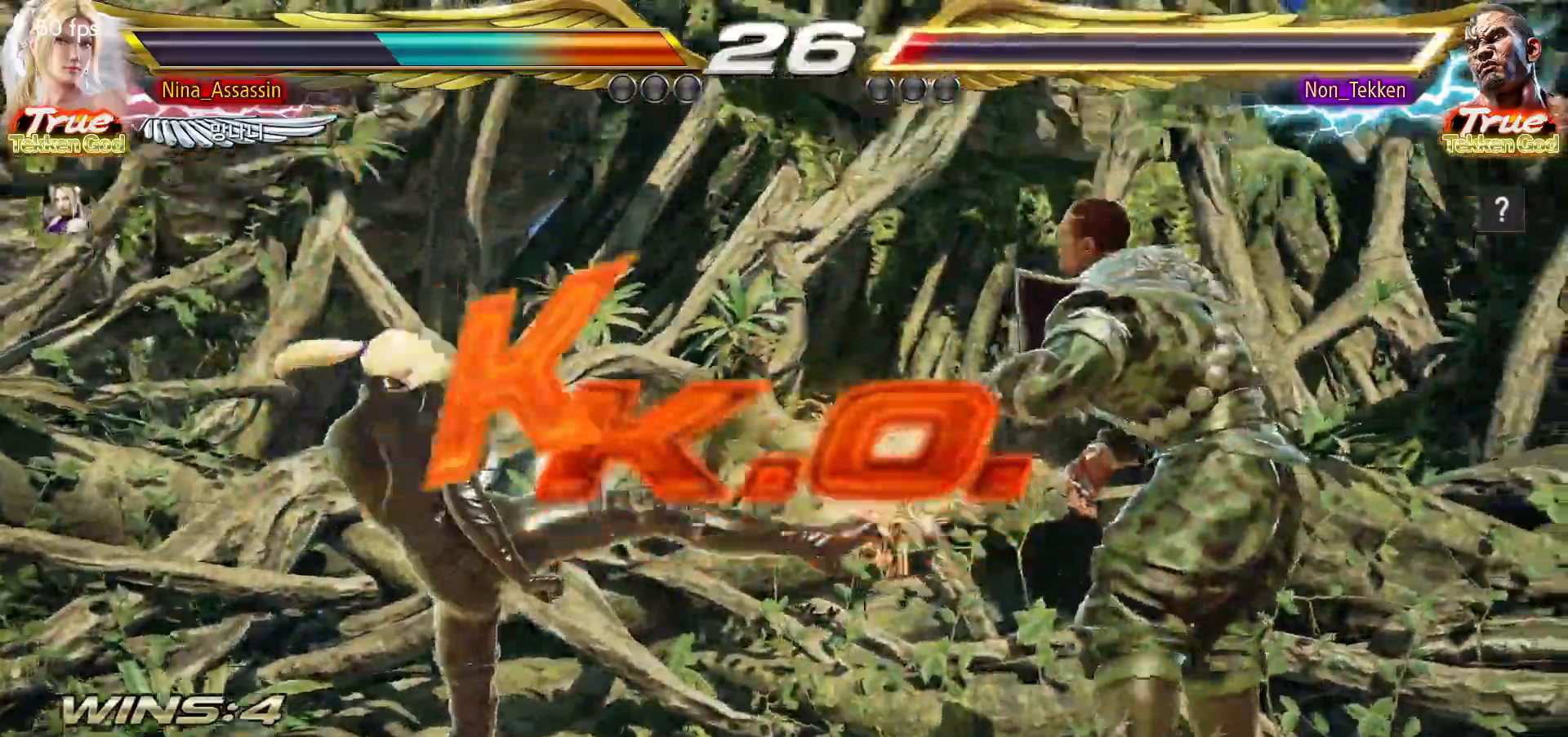
{"buttons": [], "left_stick": "center", "events": [[100, "left_stick", "down"], [167, "left_stick", "center"]]}